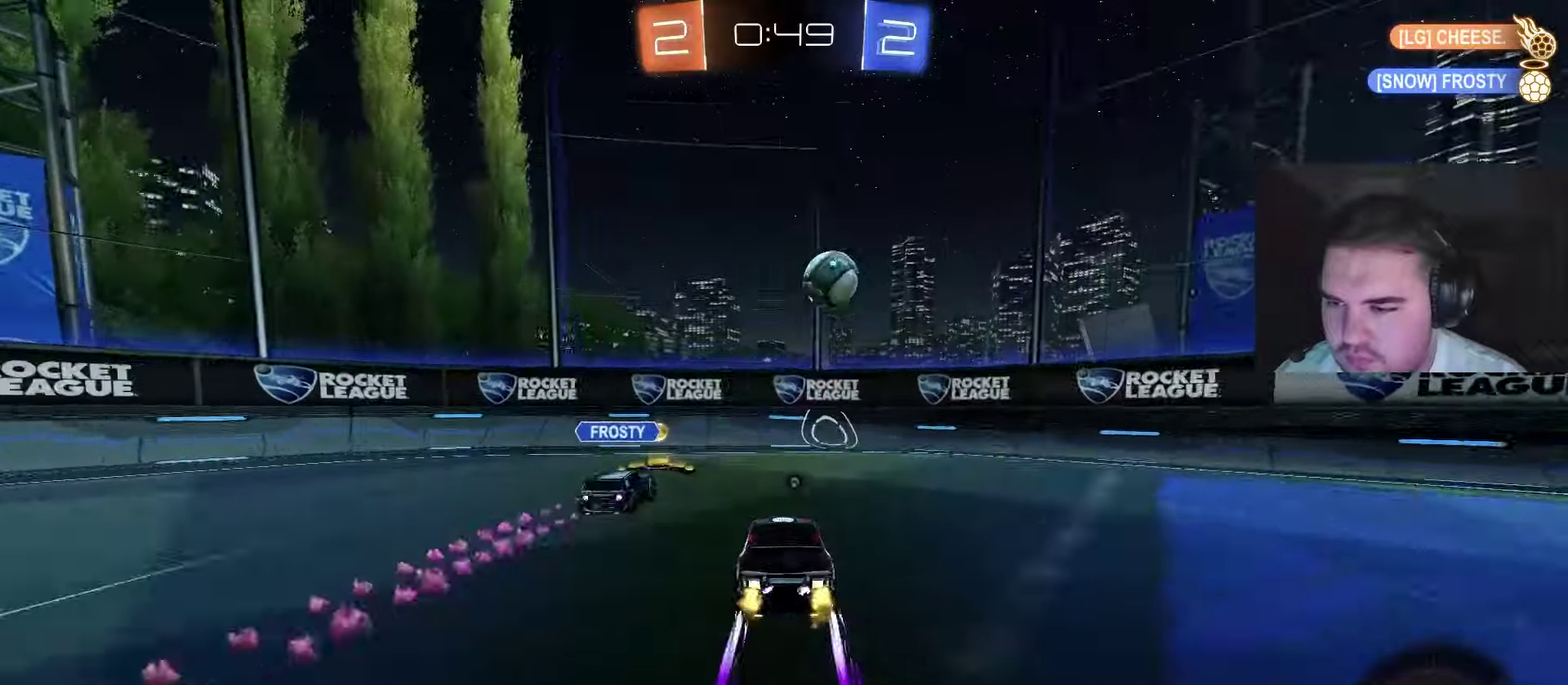
Gameplay with a controller (PlayStation layout); each line is a JSON object with the inputs held at the frame after it. "events" lists button and stick changes between this image and that frame as [ms after this image, input, new state], when the widget could be followed in between.
{"buttons": ["TRIANGLE", "L1", "R2"], "left_stick": "left", "right_stick": "center", "events": [[133, "left_stick", "left"], [350, "left_stick", "center"], [433, "TRIANGLE", "down"], [433, "left_stick", "left"], [483, "L1", "down"]]}
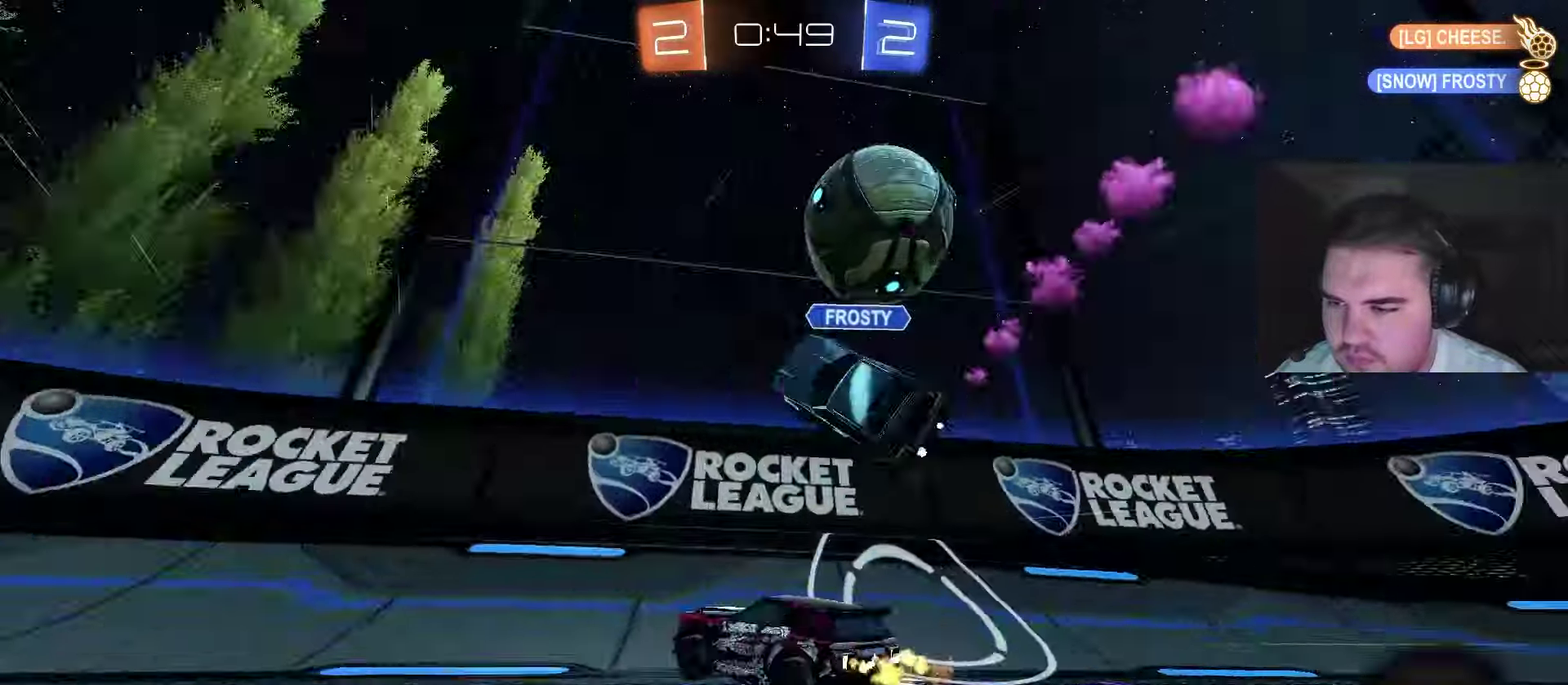
{"buttons": ["L1", "R2"], "left_stick": "up-left", "right_stick": "center", "events": [[67, "TRIANGLE", "up"], [150, "L1", "up"], [400, "left_stick", "up-left"], [417, "L1", "down"]]}
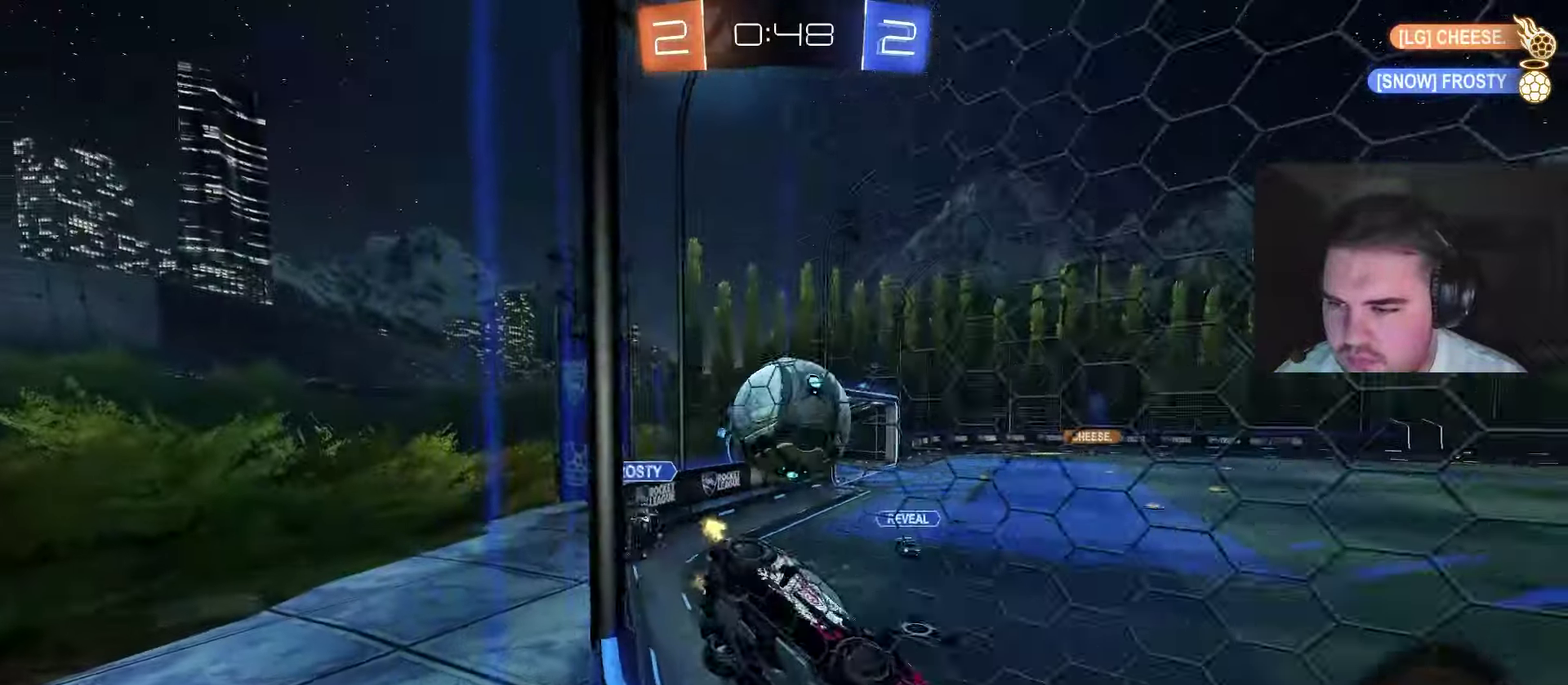
{"buttons": ["R2"], "left_stick": "right", "right_stick": "center", "events": [[50, "L1", "up"], [233, "left_stick", "center"], [433, "left_stick", "right"]]}
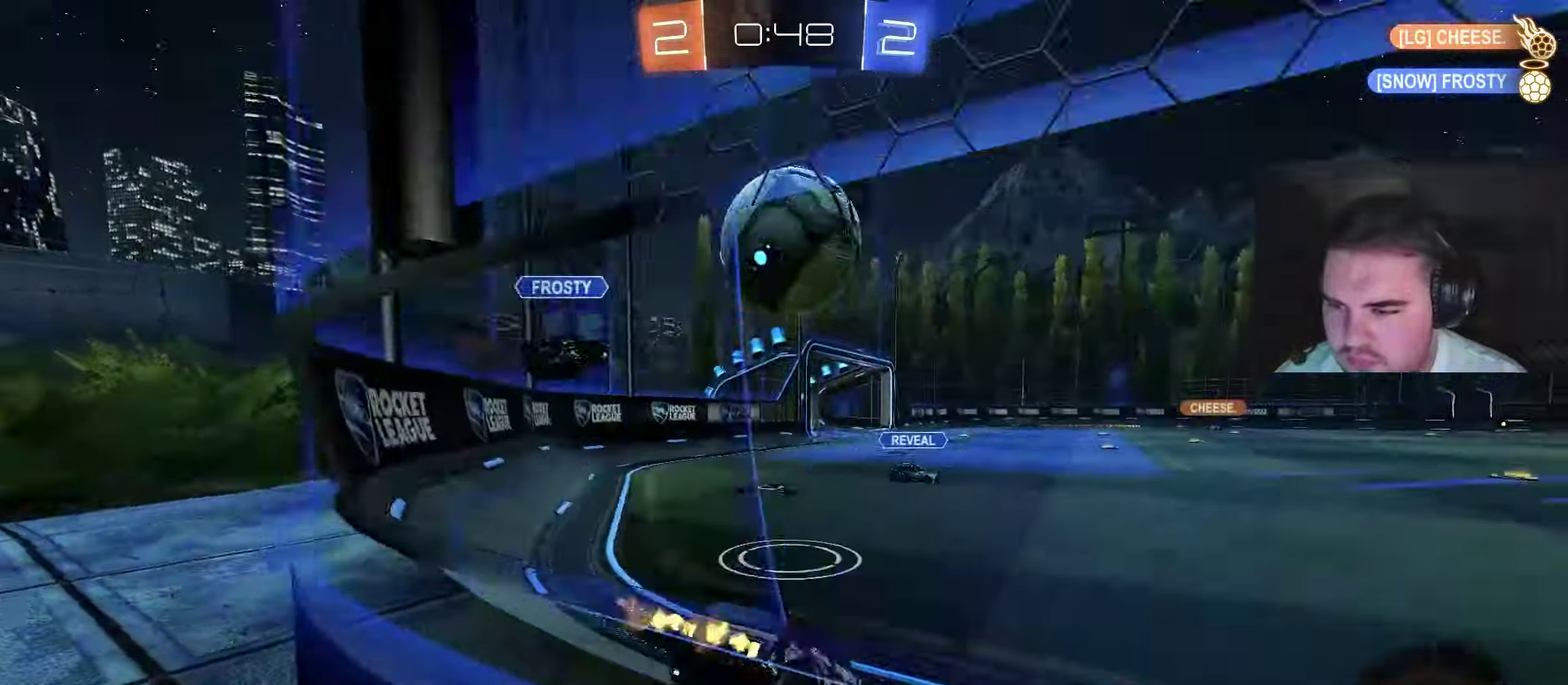
{"buttons": ["CIRCLE", "R2"], "left_stick": "right", "right_stick": "center", "events": [[67, "CIRCLE", "down"]]}
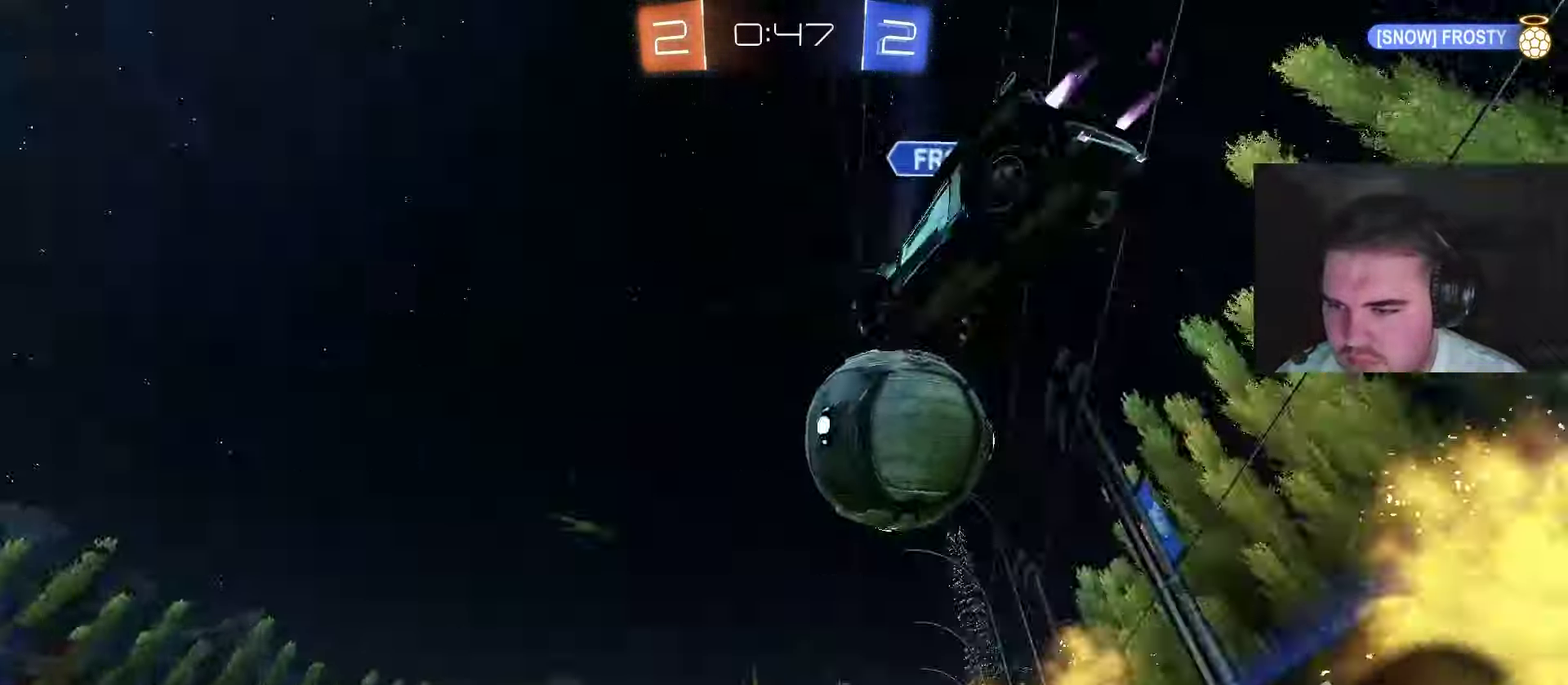
{"buttons": ["CIRCLE", "R2"], "left_stick": "center", "right_stick": "center", "events": [[217, "left_stick", "center"], [383, "left_stick", "left"], [483, "left_stick", "center"]]}
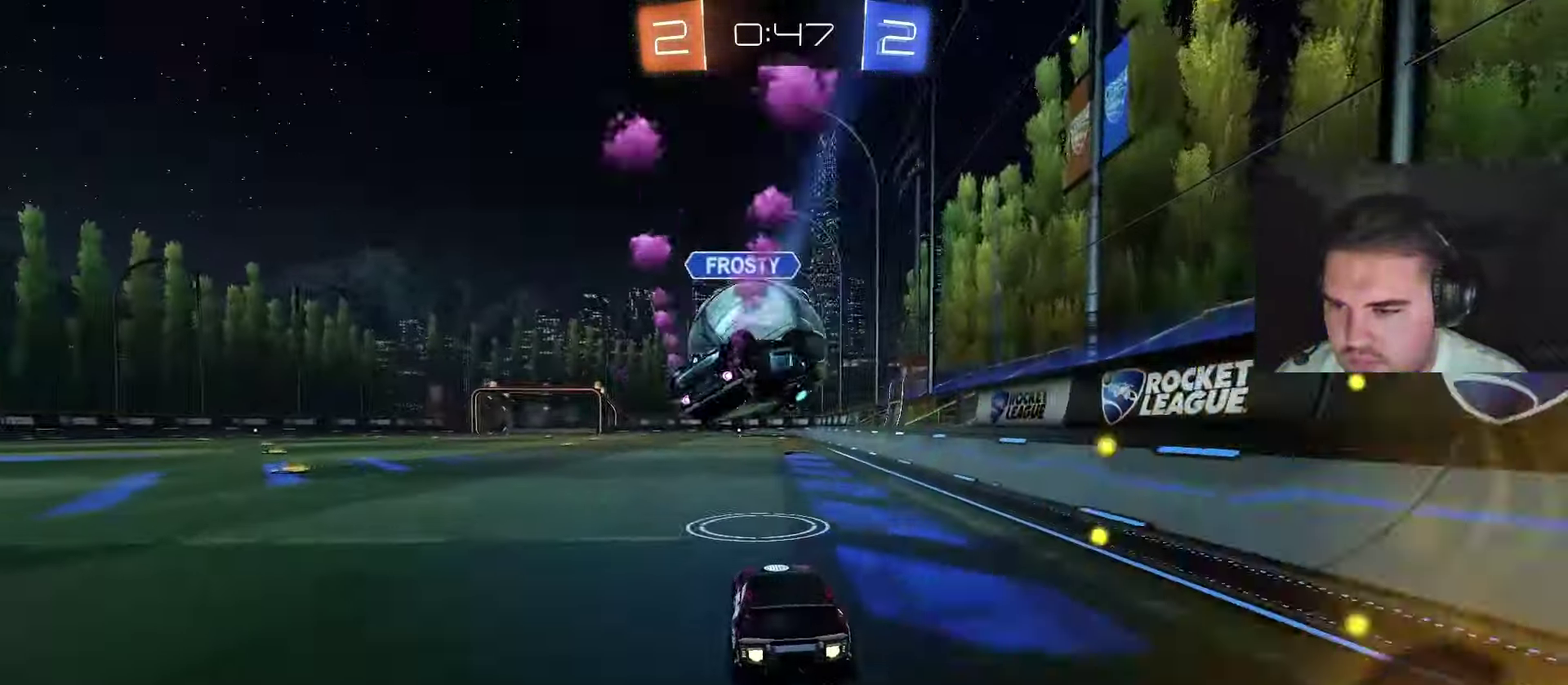
{"buttons": ["CIRCLE", "R2"], "left_stick": "center", "right_stick": "center", "events": []}
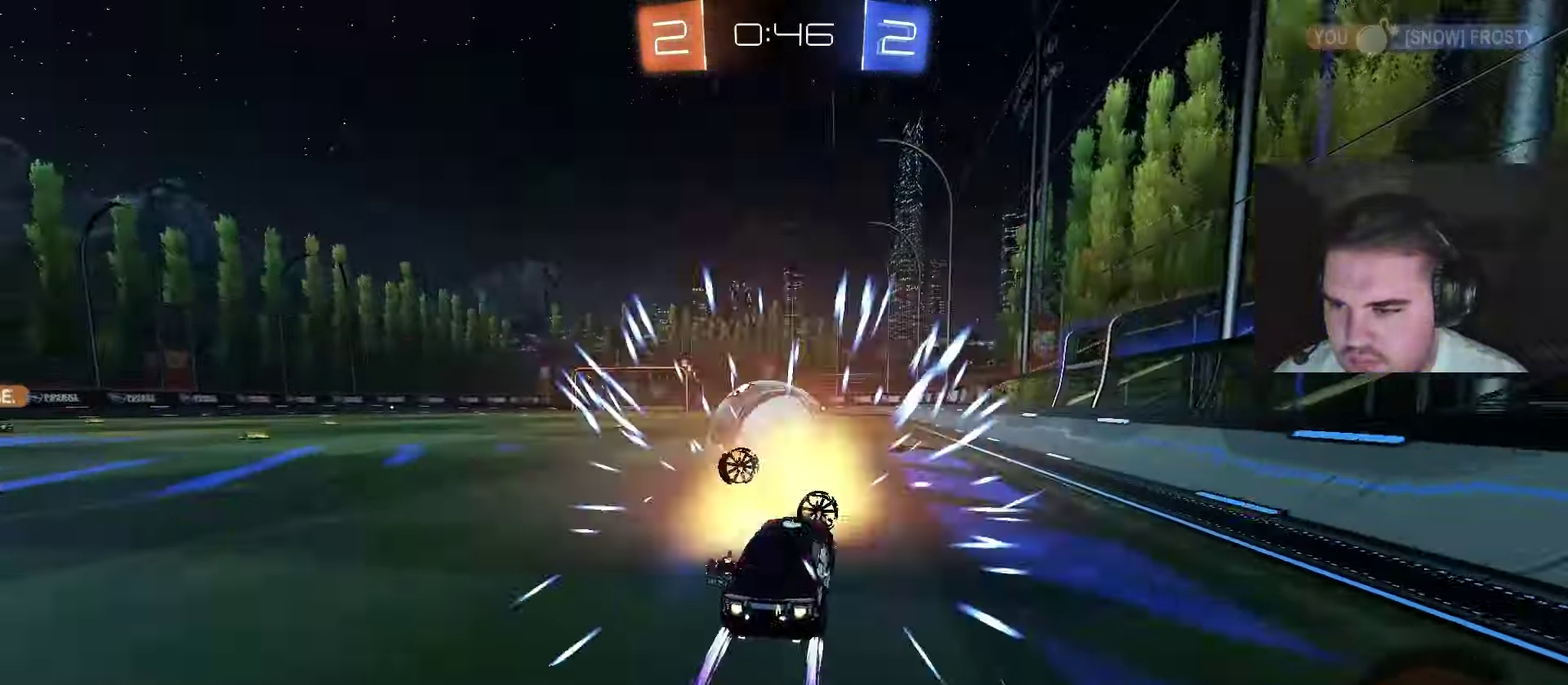
{"buttons": ["R2"], "left_stick": "center", "right_stick": "center", "events": [[250, "CIRCLE", "up"], [300, "left_stick", "right"], [350, "left_stick", "center"], [400, "R2", "up"], [467, "R2", "down"]]}
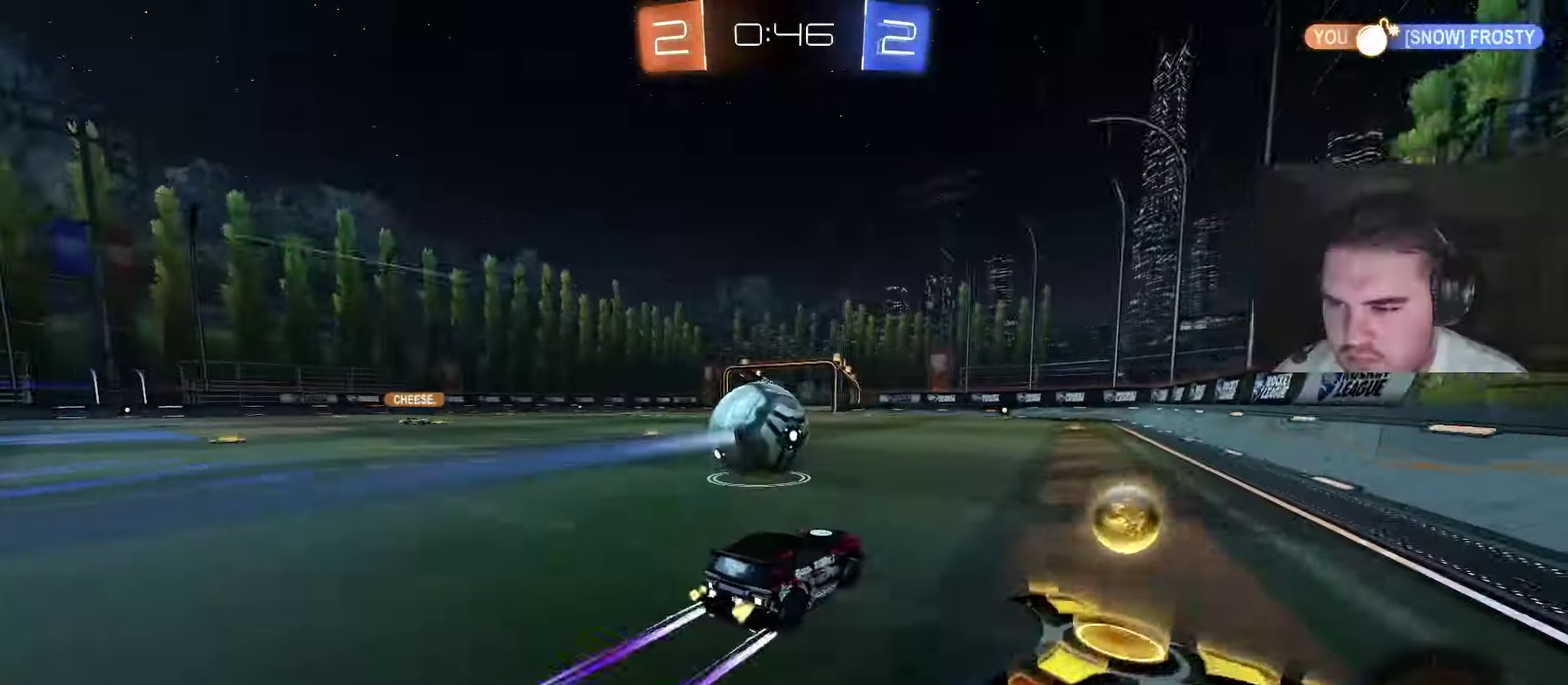
{"buttons": ["R2"], "left_stick": "center", "right_stick": "center", "events": [[100, "left_stick", "right"], [200, "left_stick", "center"], [267, "left_stick", "left"], [350, "left_stick", "center"]]}
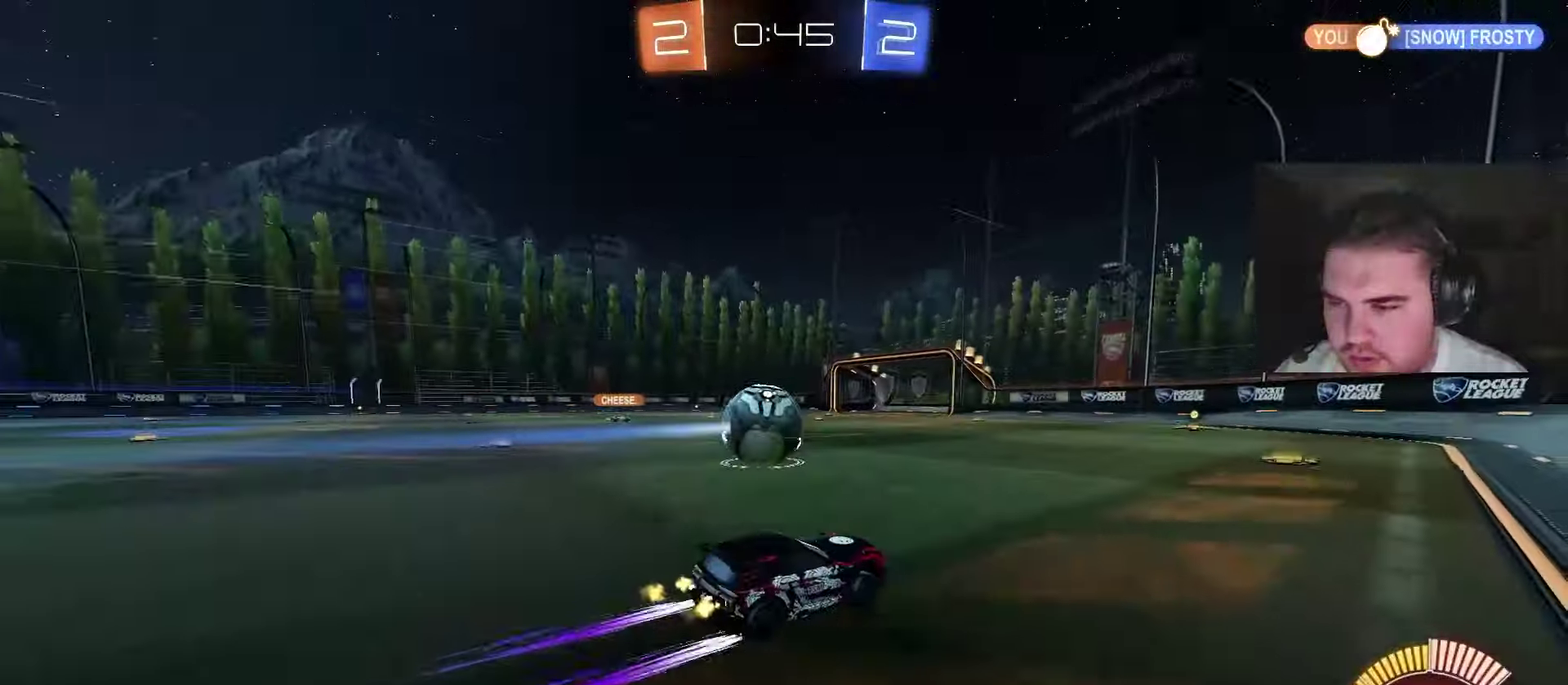
{"buttons": [], "left_stick": "center", "right_stick": "center", "events": [[17, "left_stick", "left"], [150, "left_stick", "center"], [417, "R2", "up"]]}
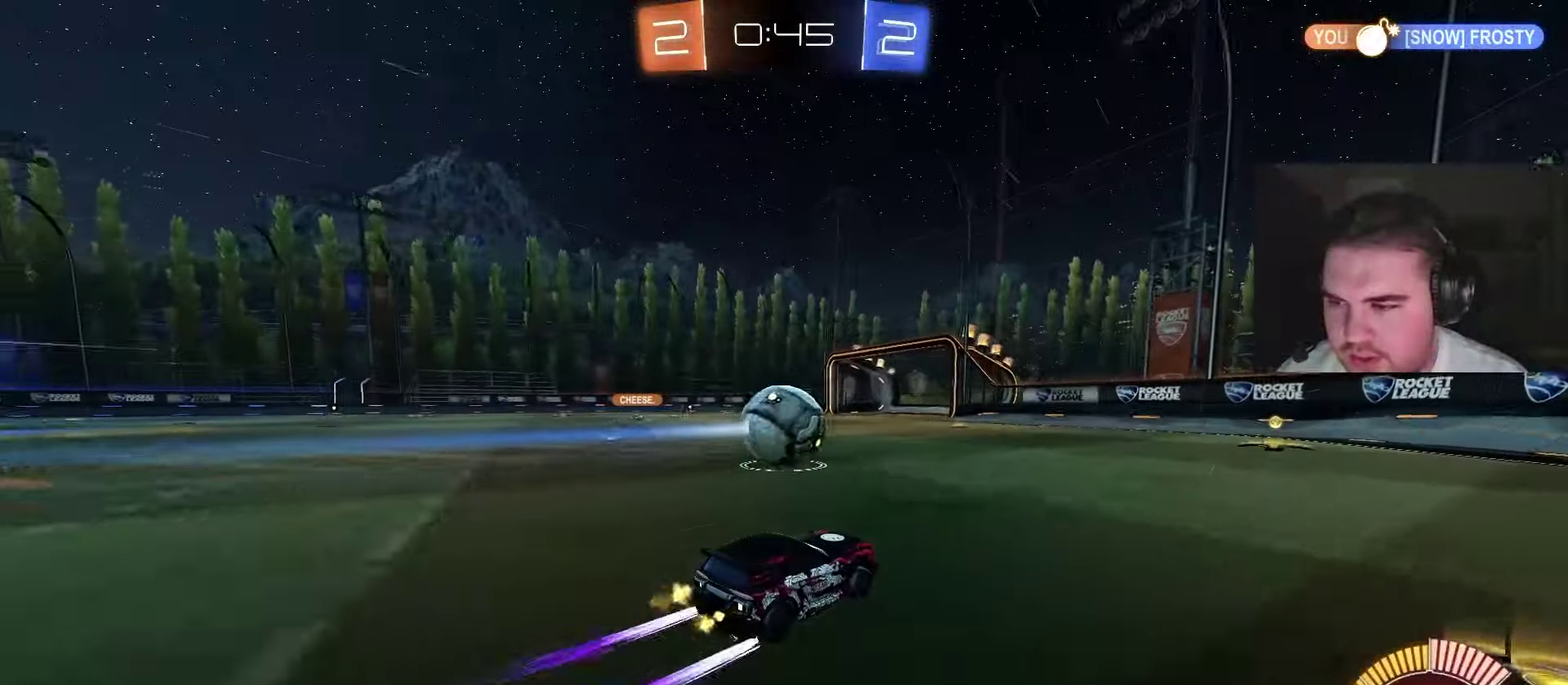
{"buttons": ["R2"], "left_stick": "center", "right_stick": "center", "events": [[167, "left_stick", "right"], [250, "left_stick", "center"], [433, "R2", "down"]]}
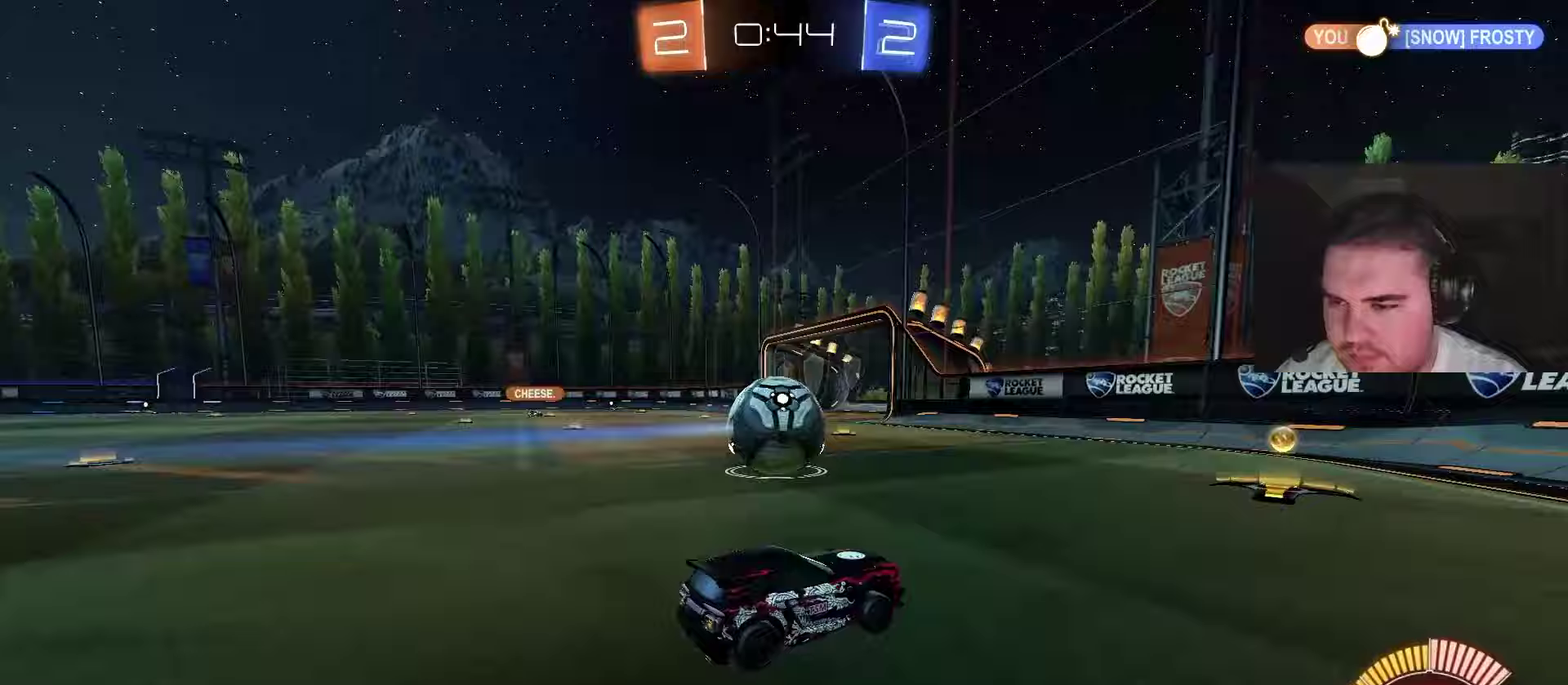
{"buttons": [], "left_stick": "center", "right_stick": "center", "events": [[133, "left_stick", "up-left"], [150, "CIRCLE", "down"], [217, "CIRCLE", "up"], [267, "left_stick", "center"], [433, "left_stick", "left"], [467, "R2", "up"], [500, "left_stick", "center"]]}
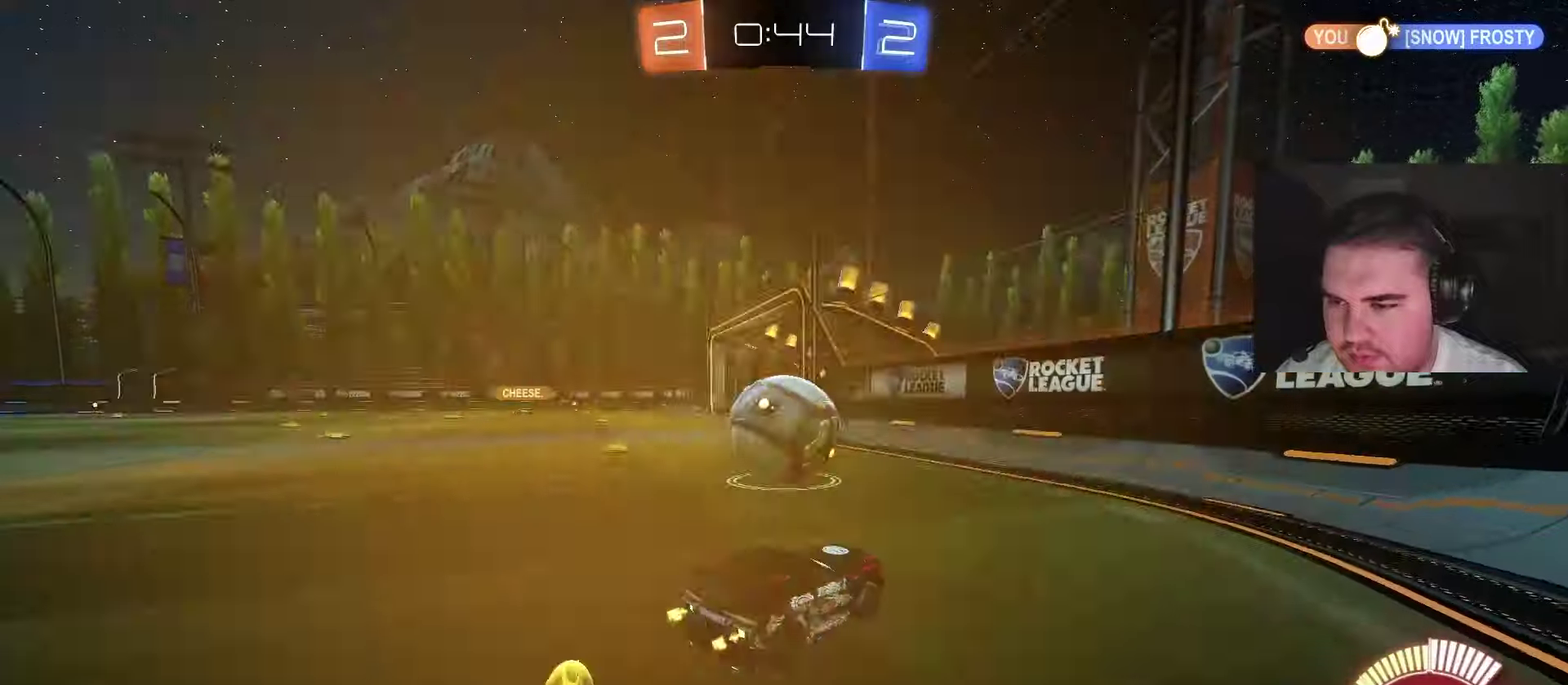
{"buttons": ["R2"], "left_stick": "center", "right_stick": "center", "events": [[83, "R2", "down"], [167, "R2", "up"], [383, "R2", "down"]]}
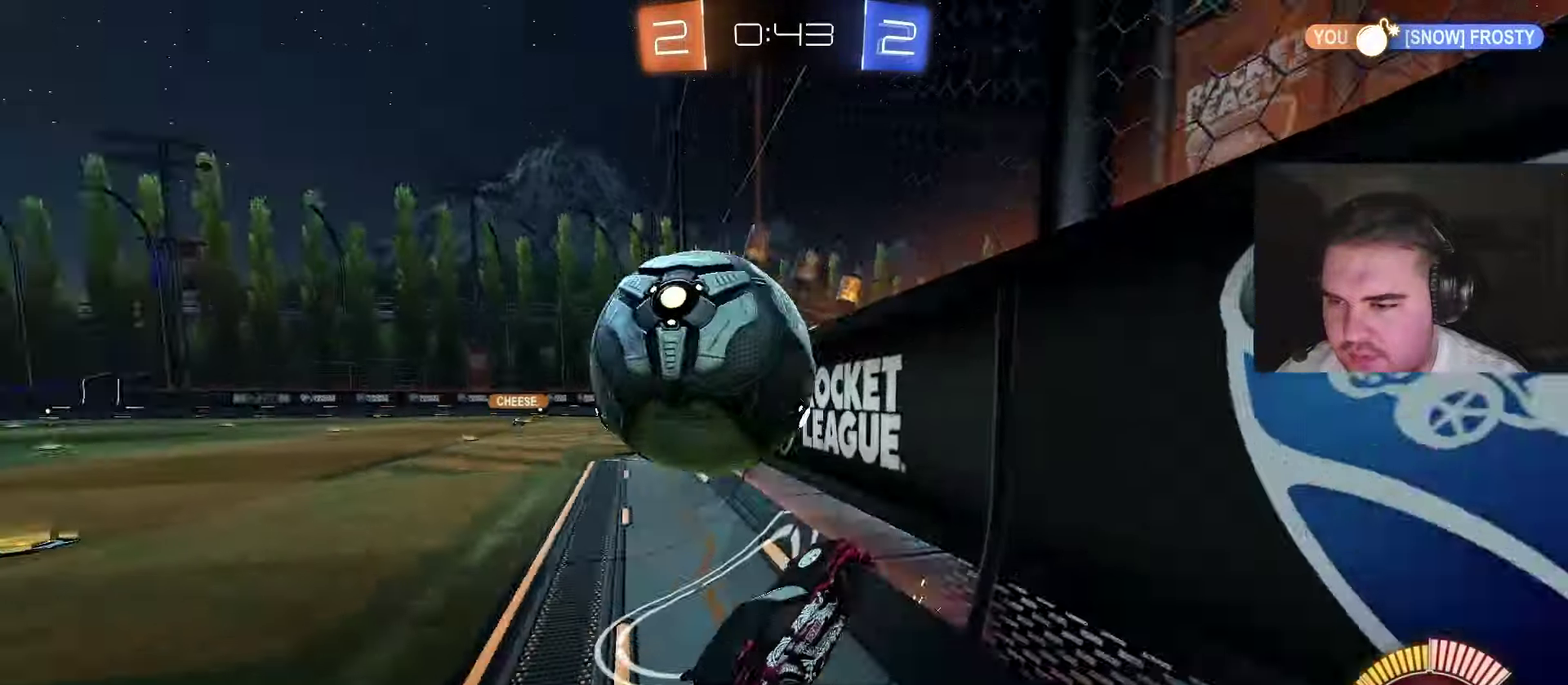
{"buttons": ["R2"], "left_stick": "center", "right_stick": "center", "events": []}
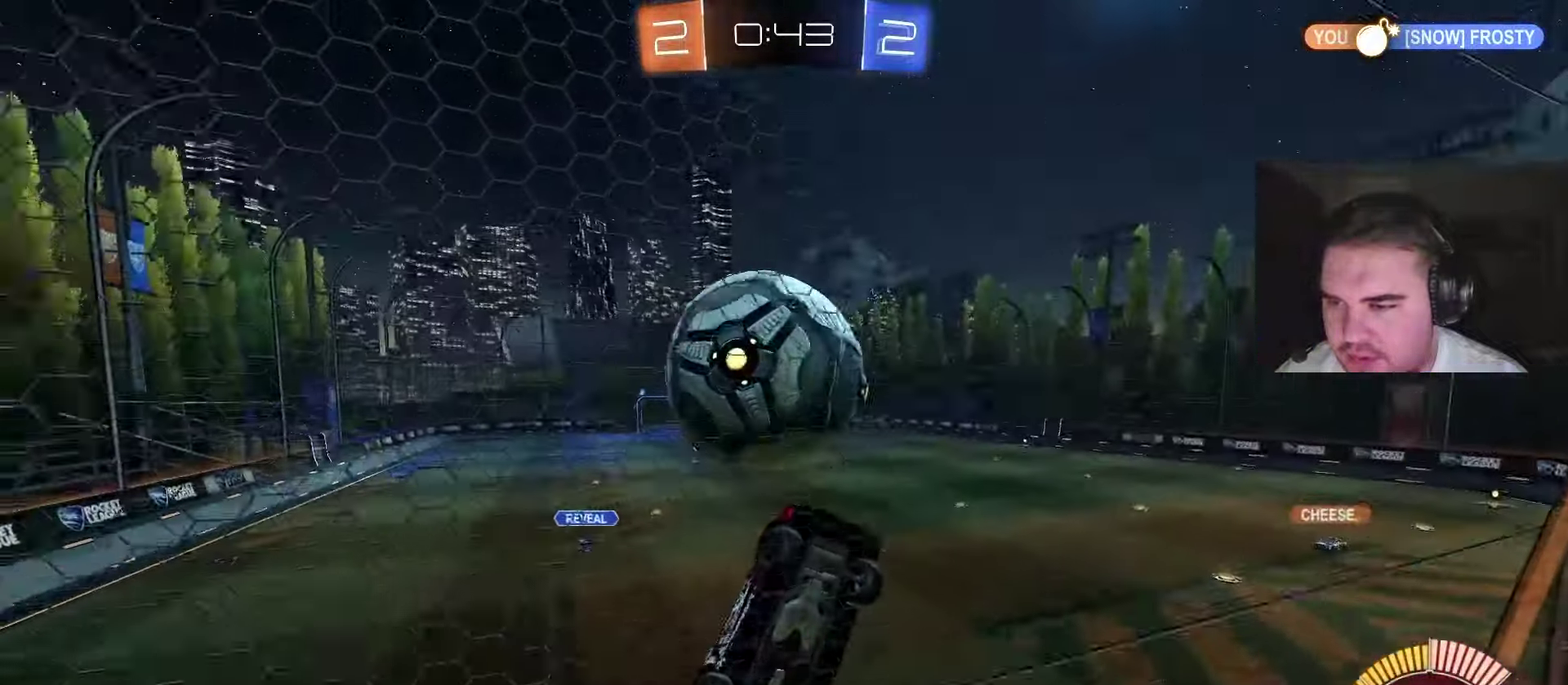
{"buttons": ["CIRCLE"], "left_stick": "left", "right_stick": "center", "events": [[50, "CROSS", "down"], [67, "left_stick", "down-left"], [100, "R2", "up"], [250, "CROSS", "up"], [300, "left_stick", "left"], [317, "CIRCLE", "down"], [350, "left_stick", "down-left"], [500, "left_stick", "left"]]}
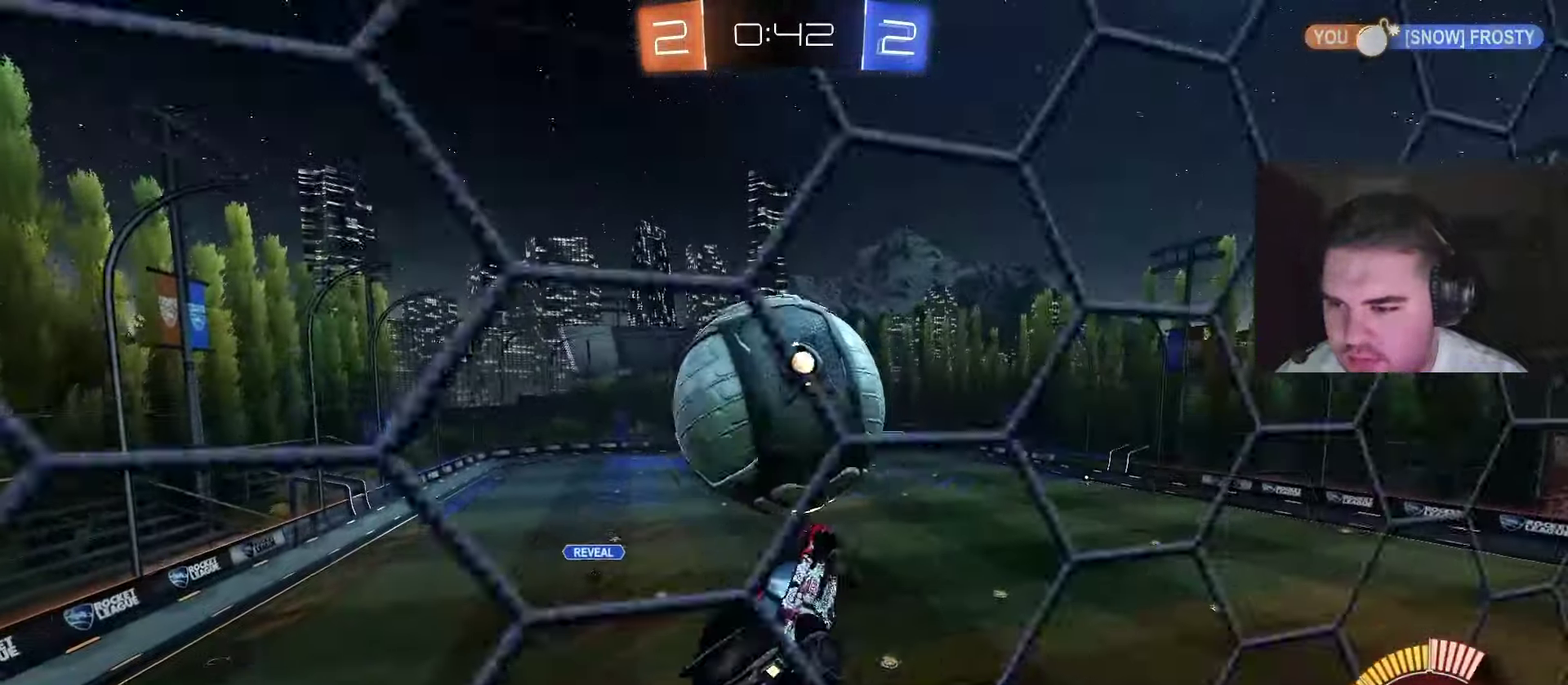
{"buttons": ["CIRCLE"], "left_stick": "left", "right_stick": "center", "events": [[50, "left_stick", "center"], [117, "left_stick", "up-right"], [267, "left_stick", "right"], [317, "left_stick", "down-right"], [400, "CIRCLE", "up"], [450, "left_stick", "left"], [500, "CIRCLE", "down"]]}
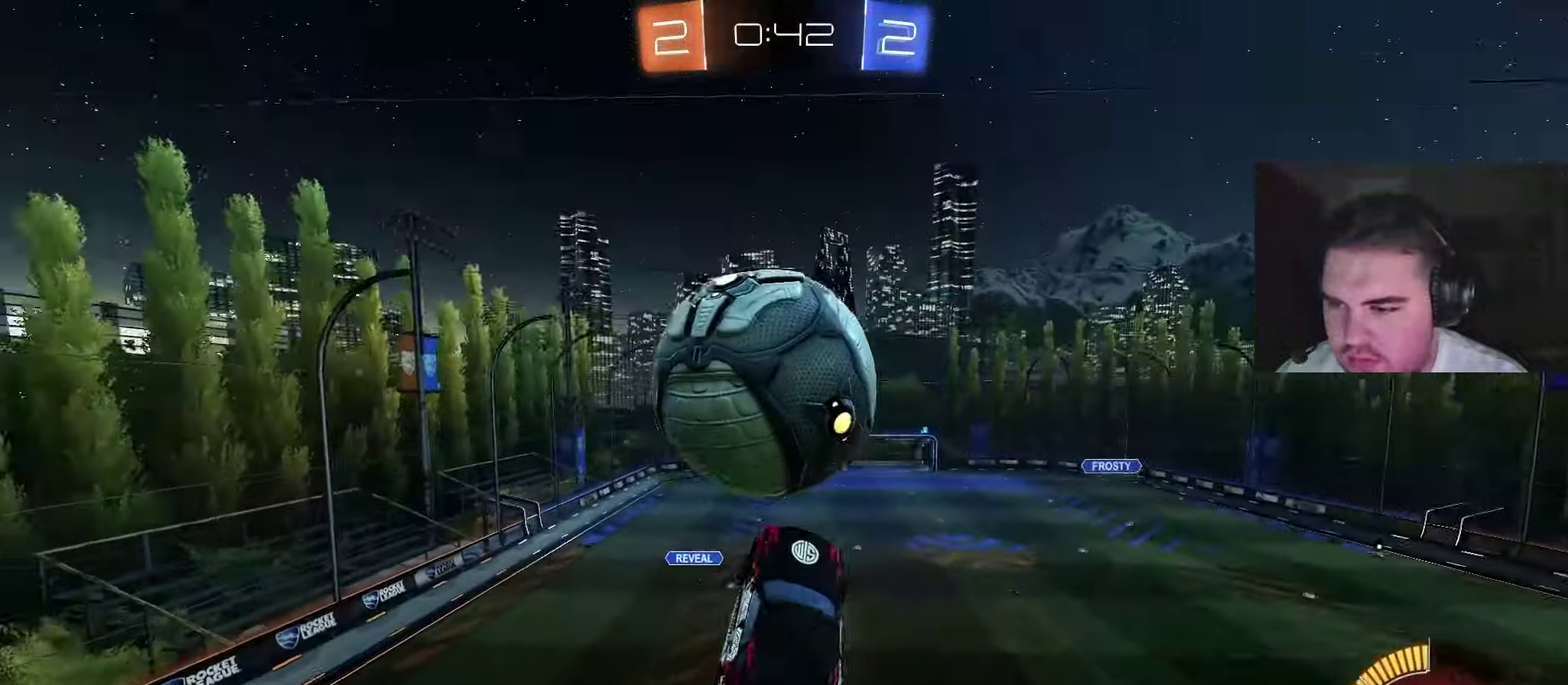
{"buttons": [], "left_stick": "center", "right_stick": "center", "events": [[67, "CIRCLE", "up"], [250, "L1", "down"], [283, "CROSS", "down"], [317, "left_stick", "up-left"], [400, "CROSS", "up"], [400, "left_stick", "center"], [433, "L1", "up"]]}
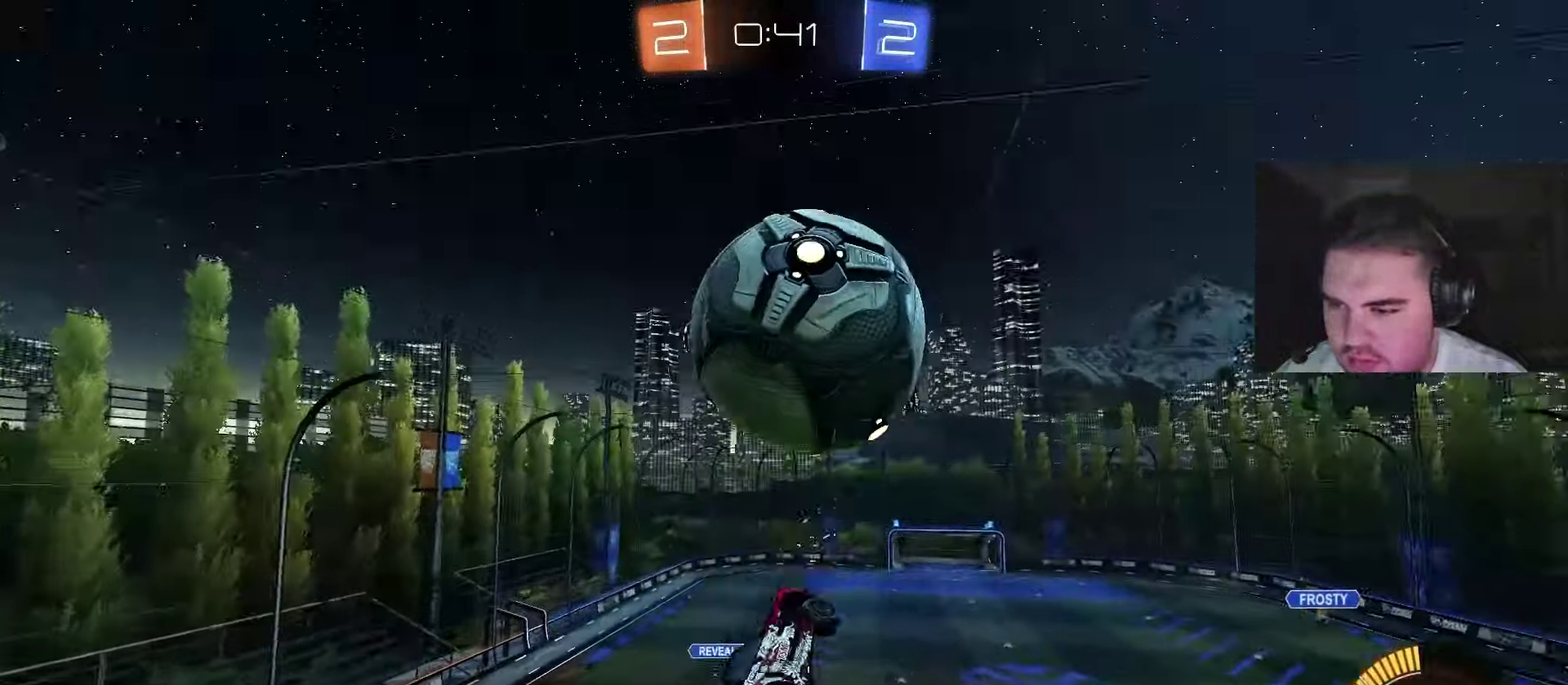
{"buttons": ["CIRCLE", "L1"], "left_stick": "down-left", "right_stick": "center", "events": [[317, "CIRCLE", "down"], [333, "L1", "down"], [333, "left_stick", "left"], [417, "left_stick", "down-left"]]}
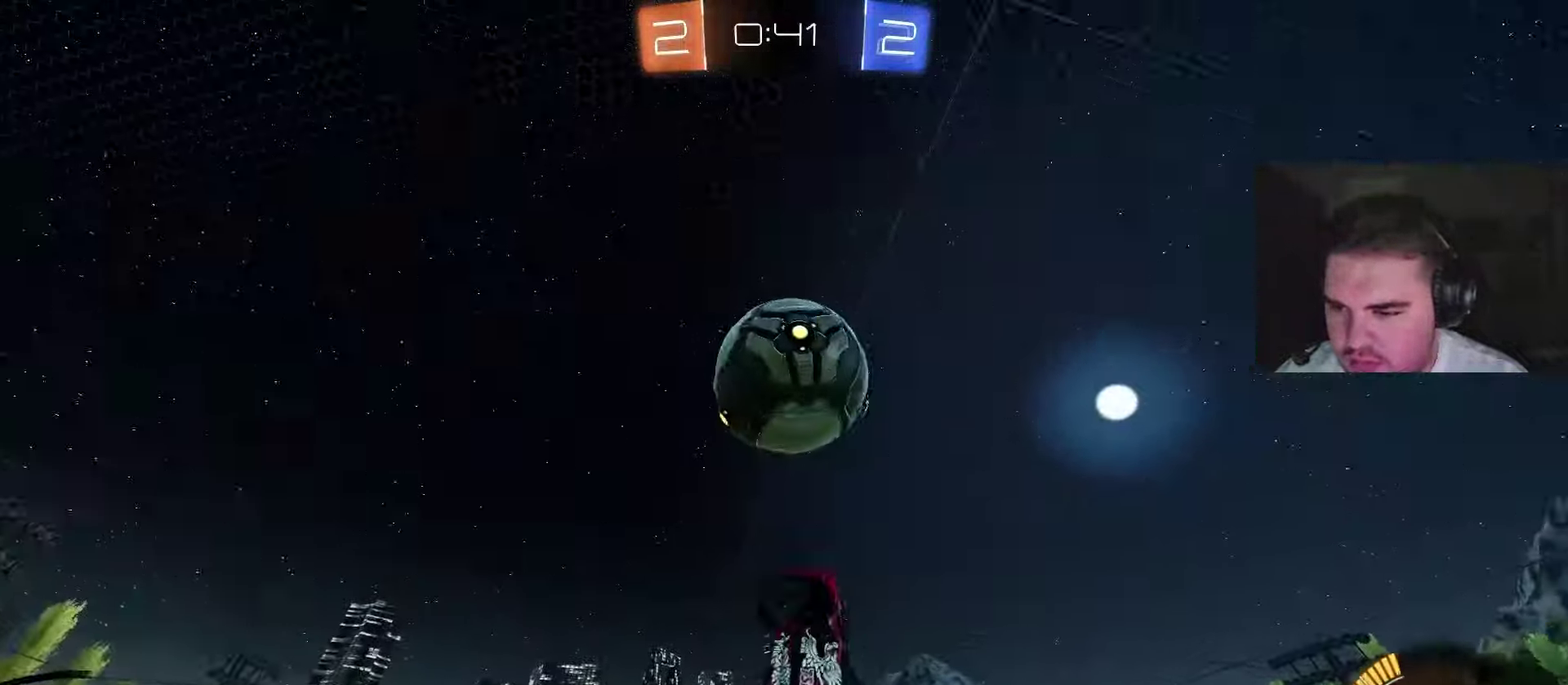
{"buttons": ["CIRCLE"], "left_stick": "center", "right_stick": "center", "events": [[33, "left_stick", "down"], [67, "L1", "up"], [100, "left_stick", "down-right"], [150, "left_stick", "center"], [250, "left_stick", "down"], [333, "left_stick", "down-left"], [433, "left_stick", "center"]]}
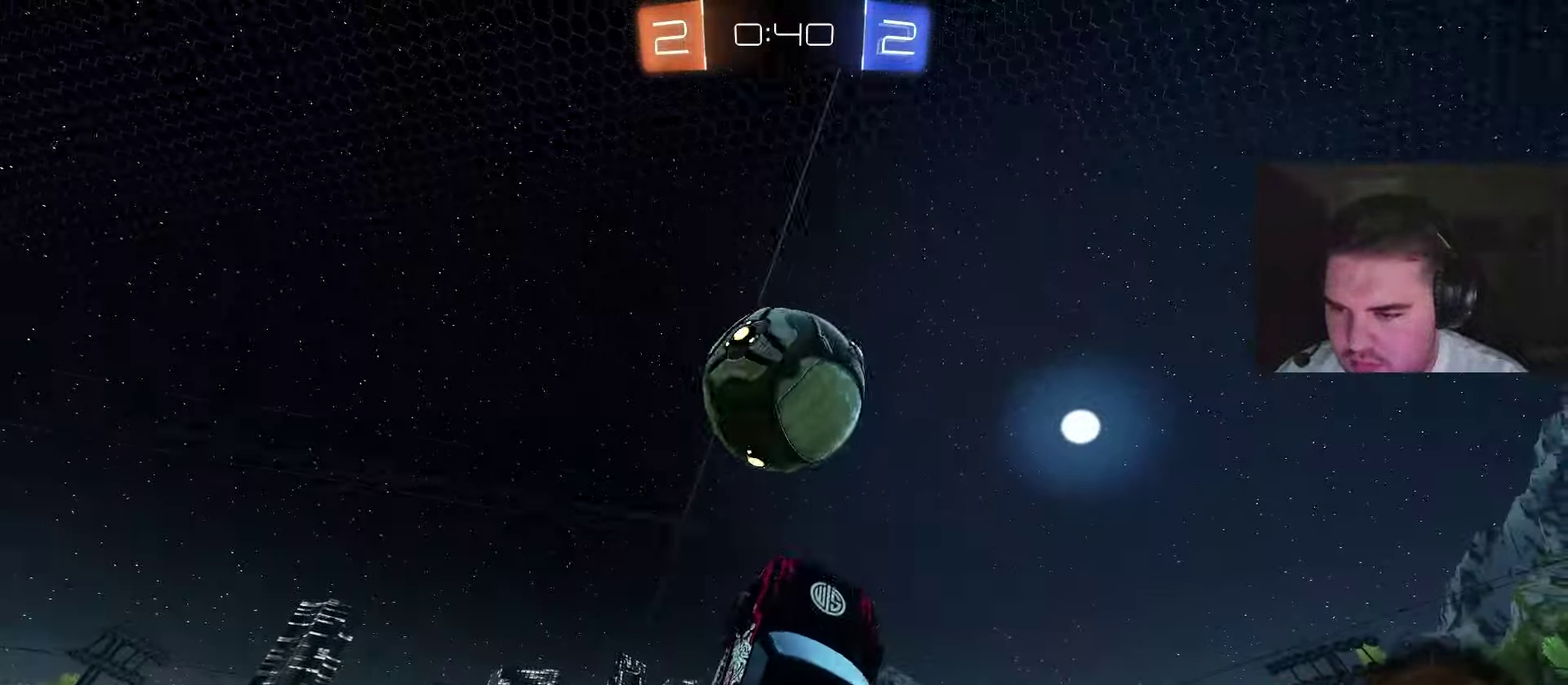
{"buttons": [], "left_stick": "right", "right_stick": "center", "events": [[33, "left_stick", "up-left"], [200, "left_stick", "center"], [333, "left_stick", "up-right"], [367, "CIRCLE", "up"], [500, "left_stick", "right"]]}